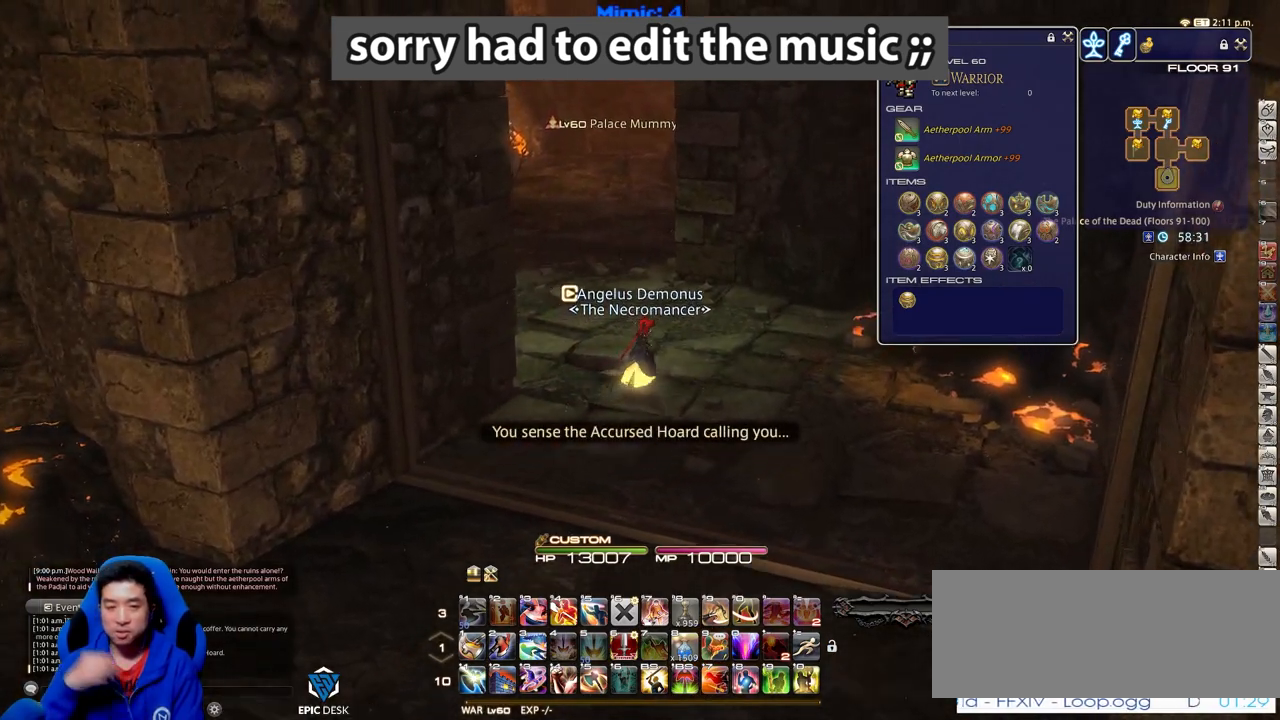
Gameplay with keyboard; each line is a JSON object with the keys held at the frame after it. "events" lists presses ("down") and releases ("up") of ".", "/", "0", "1", "2", "3", "4", "5", "6", "7", "8", "9", "a", "alt_l", "alt_r", "b", "backslash", "backspace", "c", "caps_lock", "comma", "ctrl_l", "ctrl_r", "d", "down", "e", "equals", "escape", "f", "f1", "f10", "f11", "f12", "f2", "f3", "f4", "f5", "f6", "f7", "f8", "f9", "g", "h", "i", "j", "k", "l", "lbracket", "left", "m", "minus", "n", "o", "p", "q", "quote", "r", "rbracket", "return", "right", "s", "semicolon", "shift_l", "shift_r", "space", "super", "t", "tab", "tilde", "u", "up", "v", "w", "x", "y" and "z" between this image and that frame as [ms after this image, input, new state], when the widget could be followed in between. No other keys are recorded. Mouse input is not recorded.
{"keys": ["w"], "events": [[34, "d", "up"]]}
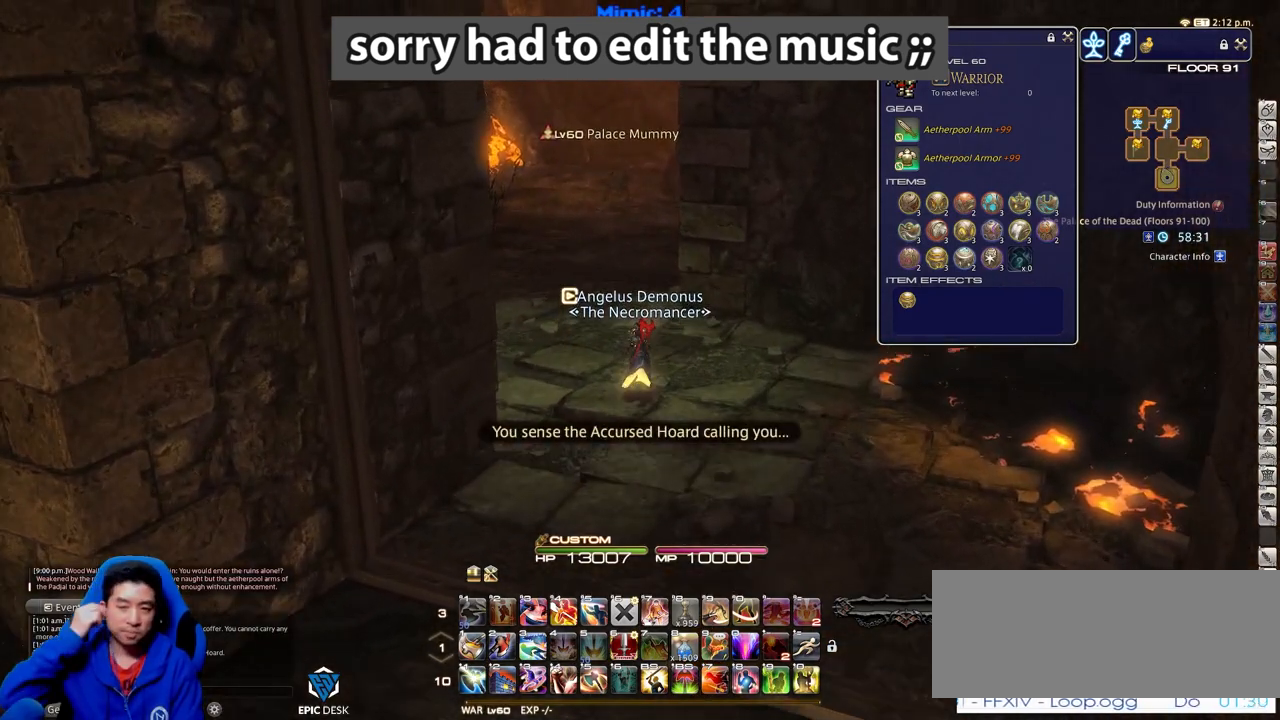
{"keys": ["w"], "events": []}
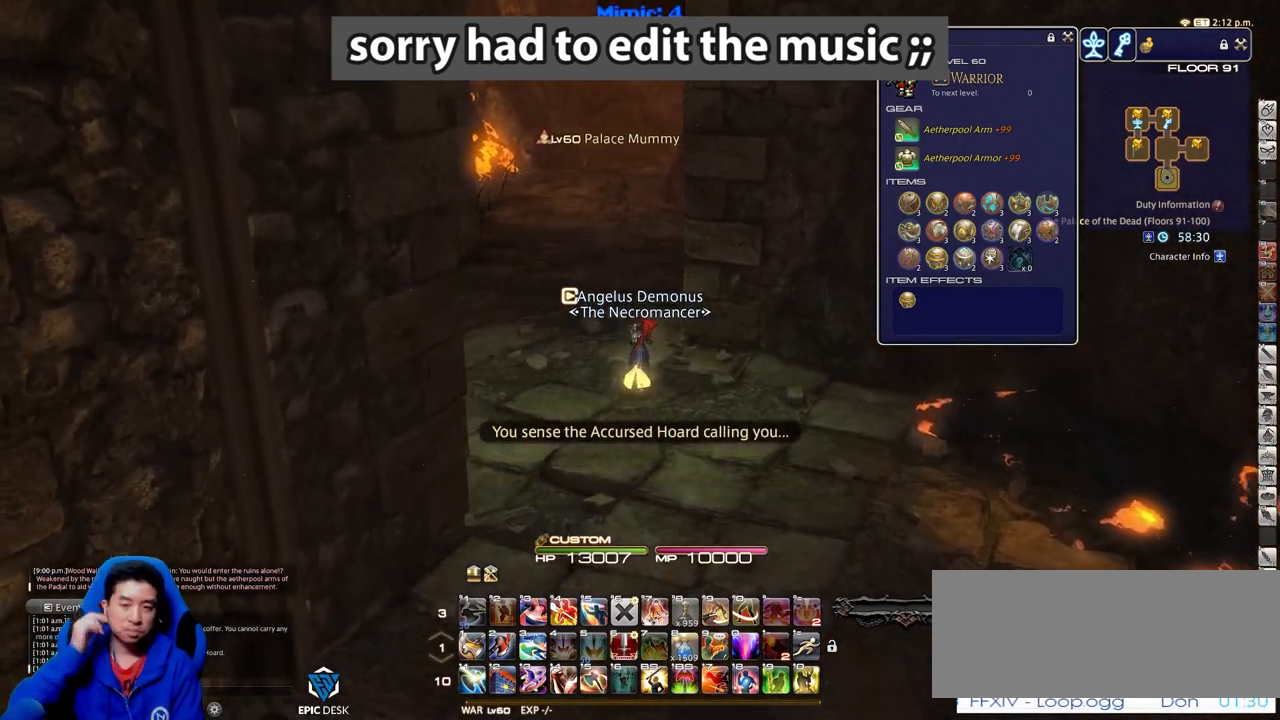
{"keys": ["w"], "events": []}
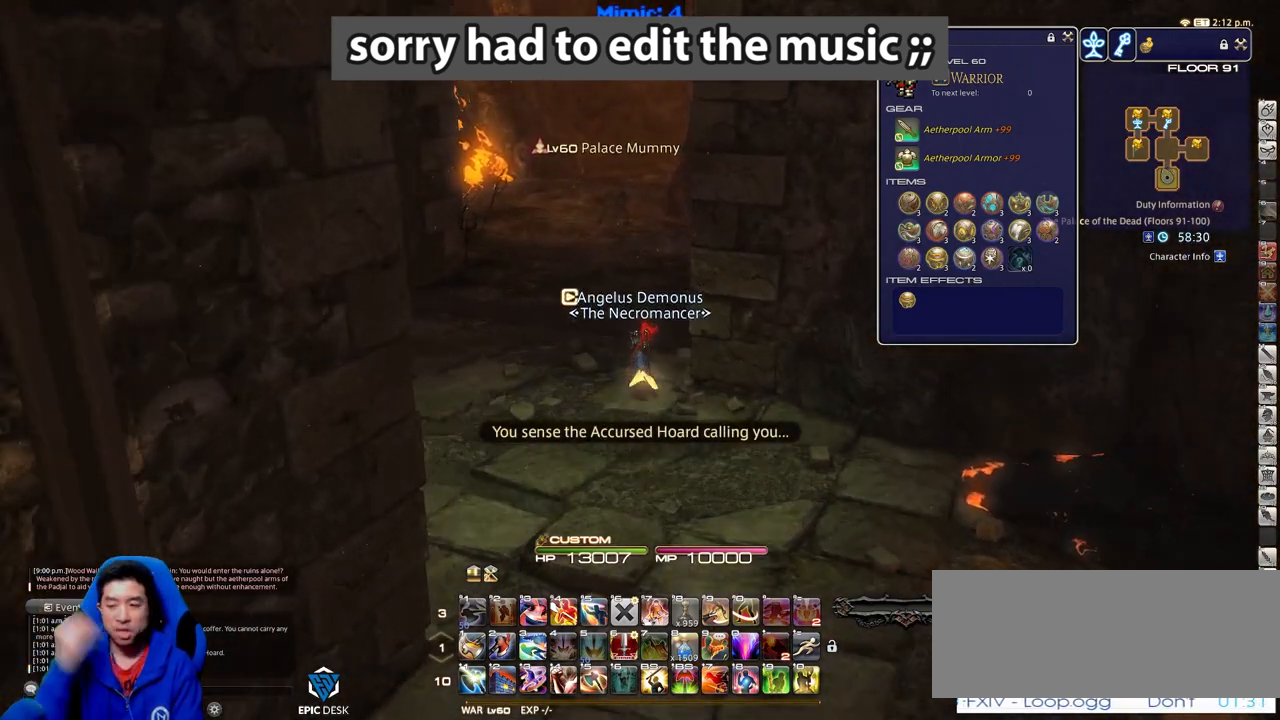
{"keys": [], "events": [[217, "w", "up"]]}
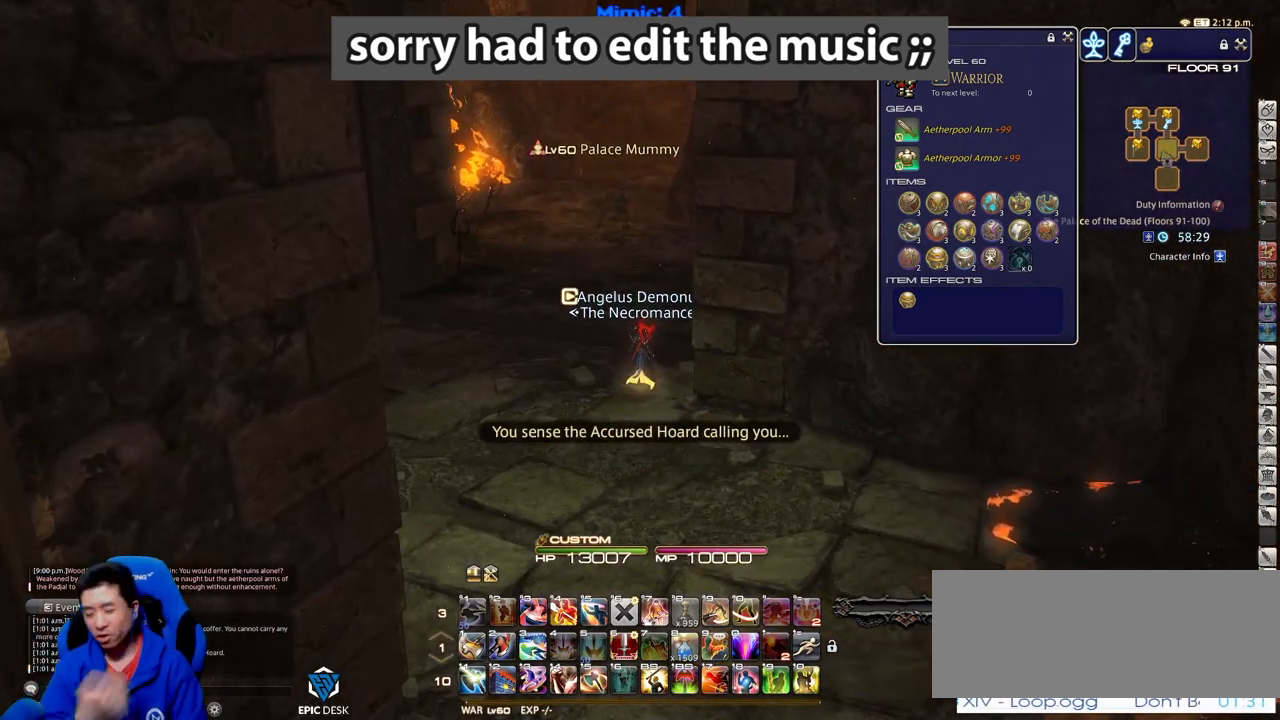
{"keys": ["rbracket", "w"], "events": [[84, "w", "down"], [451, "rbracket", "down"]]}
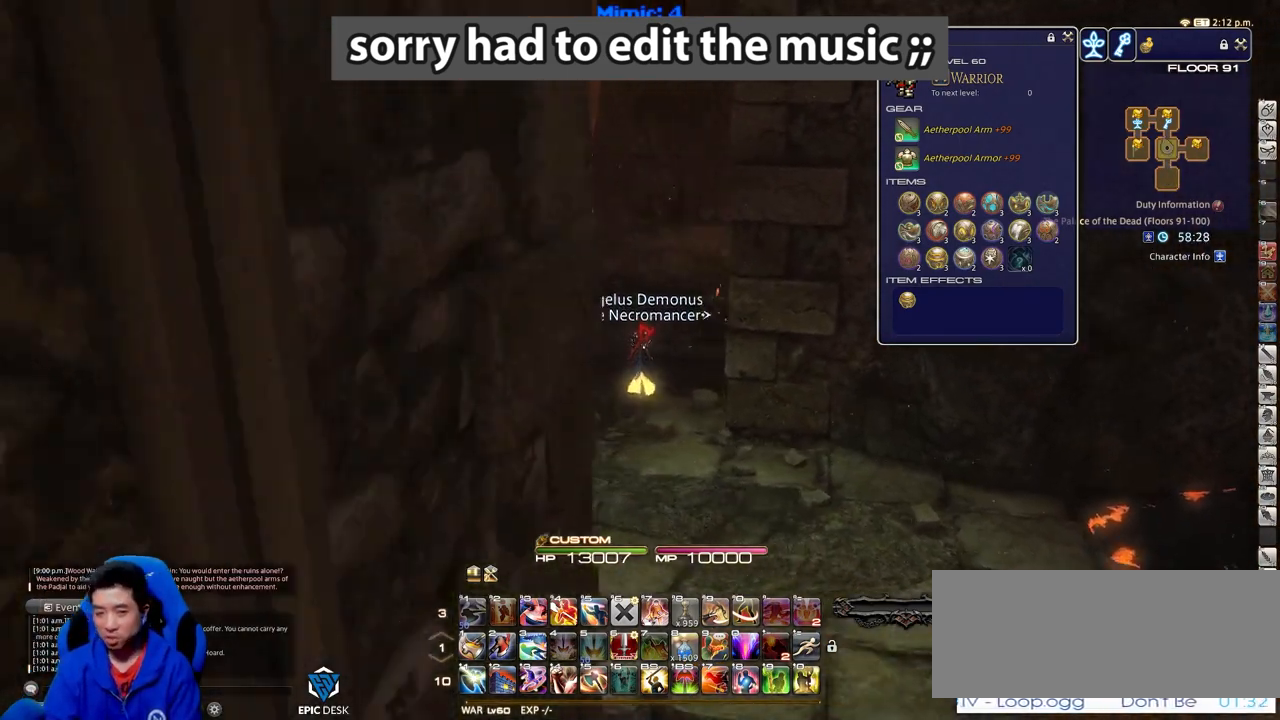
{"keys": ["d", "w"], "events": [[367, "q", "down"], [417, "d", "down"], [417, "rbracket", "up"], [467, "q", "up"]]}
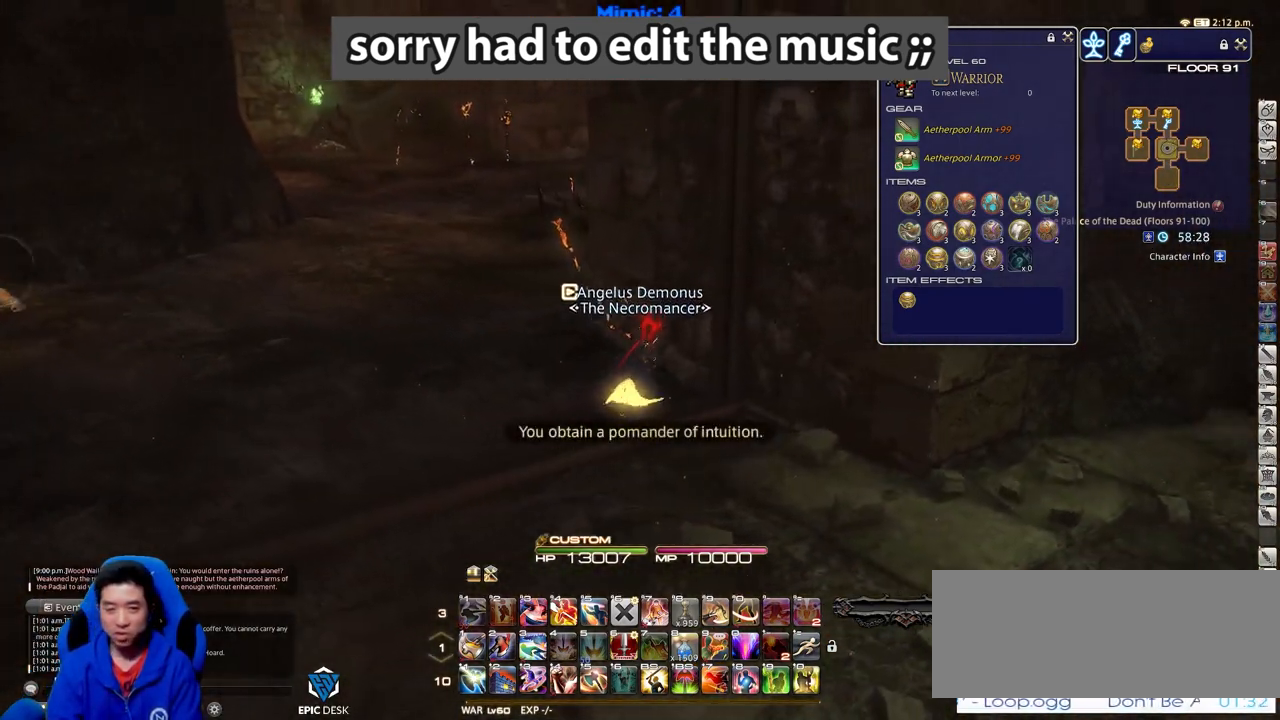
{"keys": ["a", "w"], "events": [[151, "d", "up"], [251, "return", "down"], [334, "return", "up"], [434, "a", "down"]]}
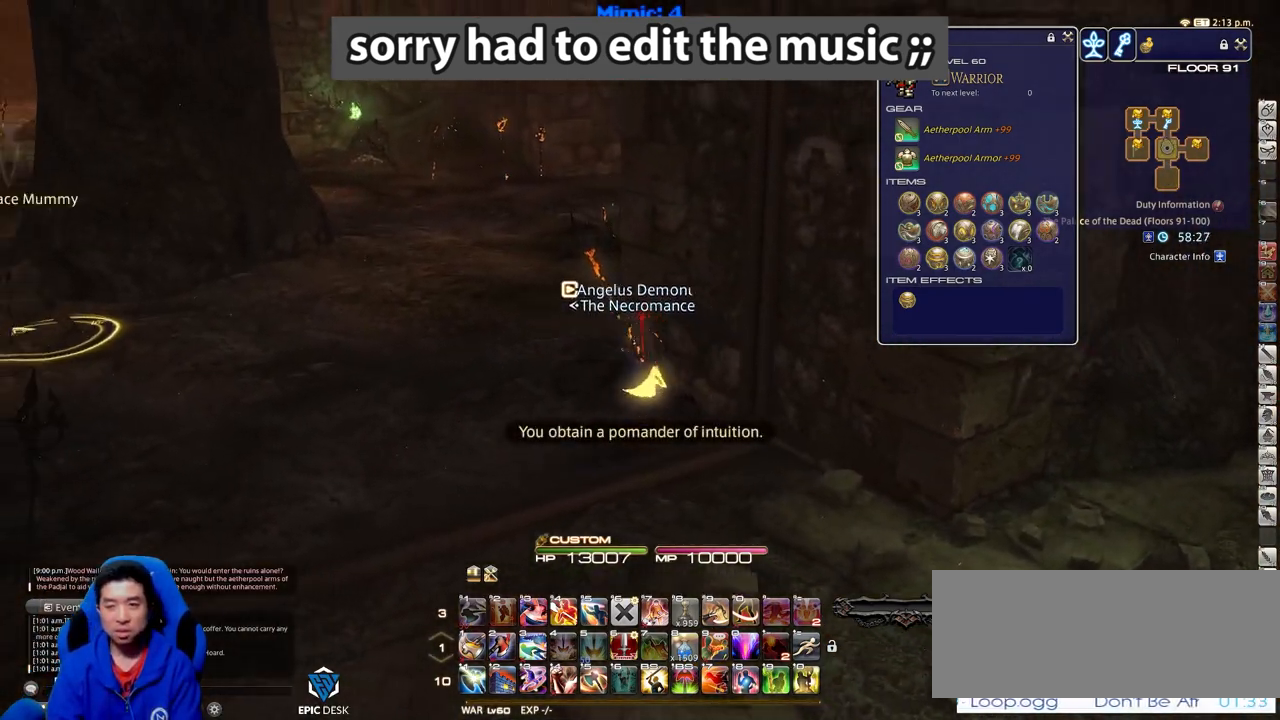
{"keys": ["a", "rbracket", "w"], "events": [[33, "shift_r", "down"], [67, "equals", "down"], [167, "shift_r", "up"], [217, "a", "up"], [217, "equals", "up"], [350, "a", "down"], [350, "rbracket", "down"]]}
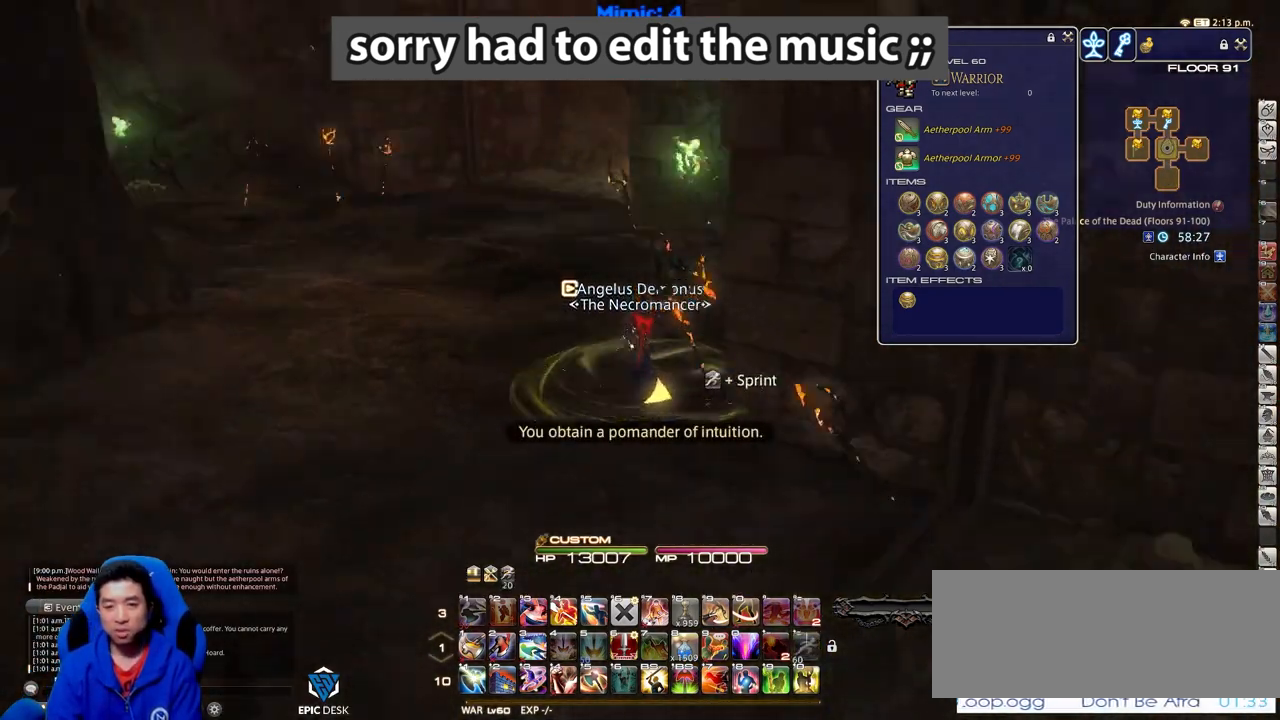
{"keys": ["w"], "events": [[134, "rbracket", "up"], [184, "a", "up"]]}
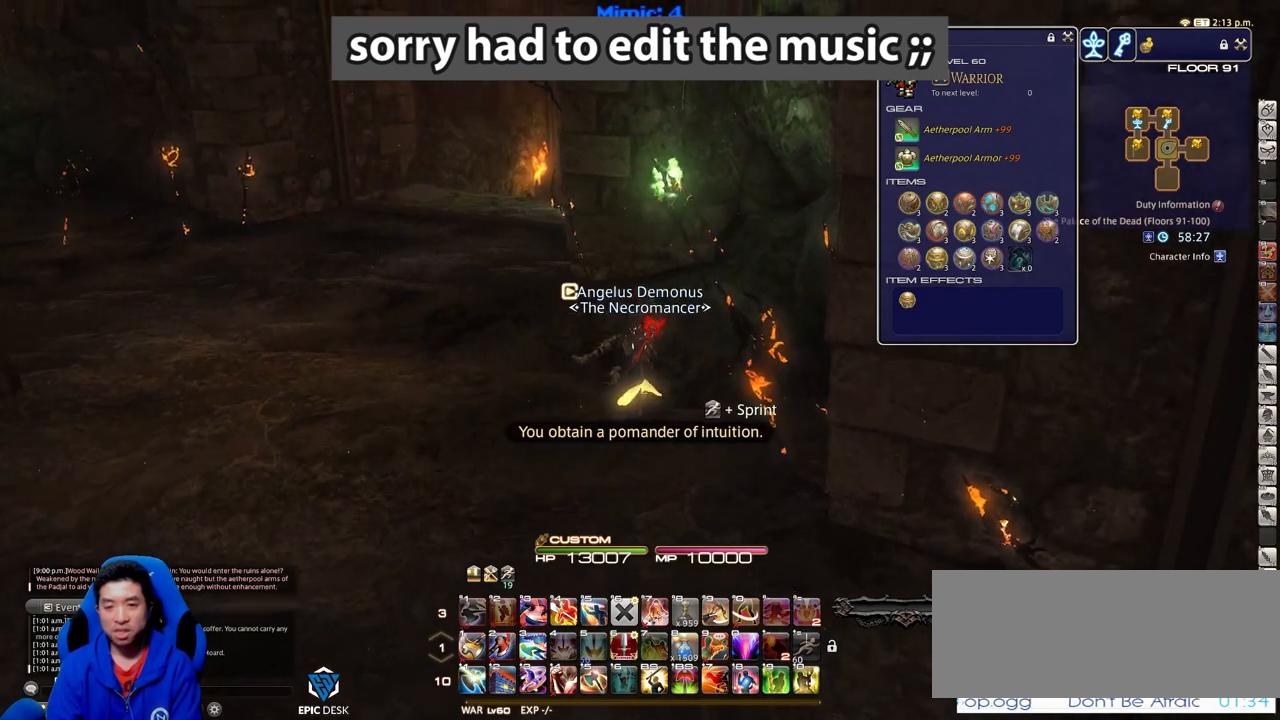
{"keys": ["a", "w"], "events": [[100, "rbracket", "down"], [150, "a", "down"], [384, "rbracket", "up"]]}
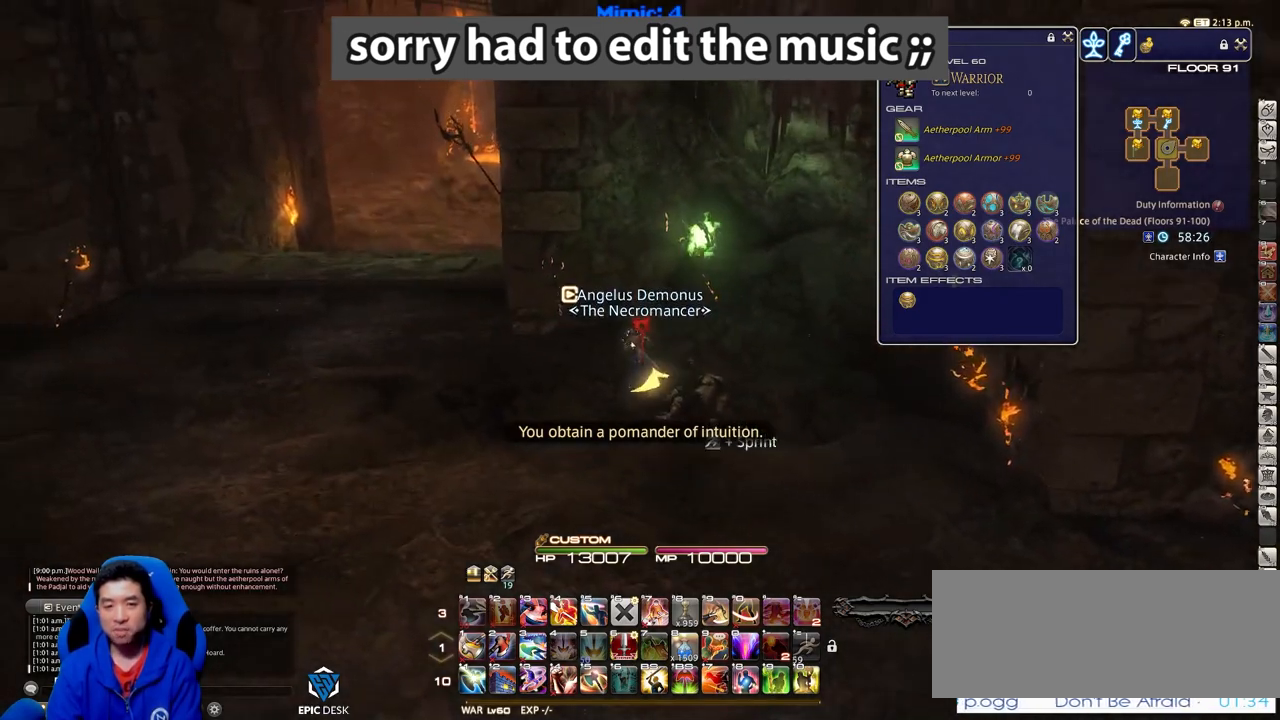
{"keys": ["a", "rbracket", "w"], "events": [[451, "rbracket", "down"]]}
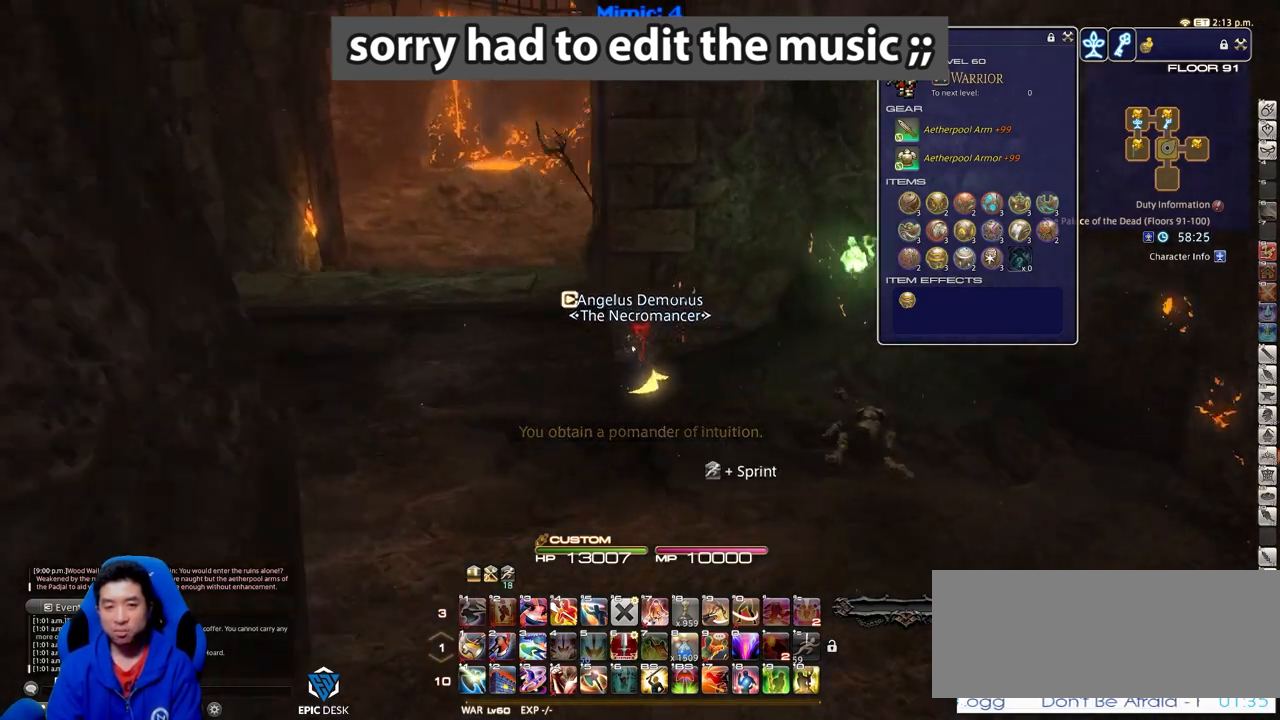
{"keys": ["a", "w"], "events": [[33, "rbracket", "up"]]}
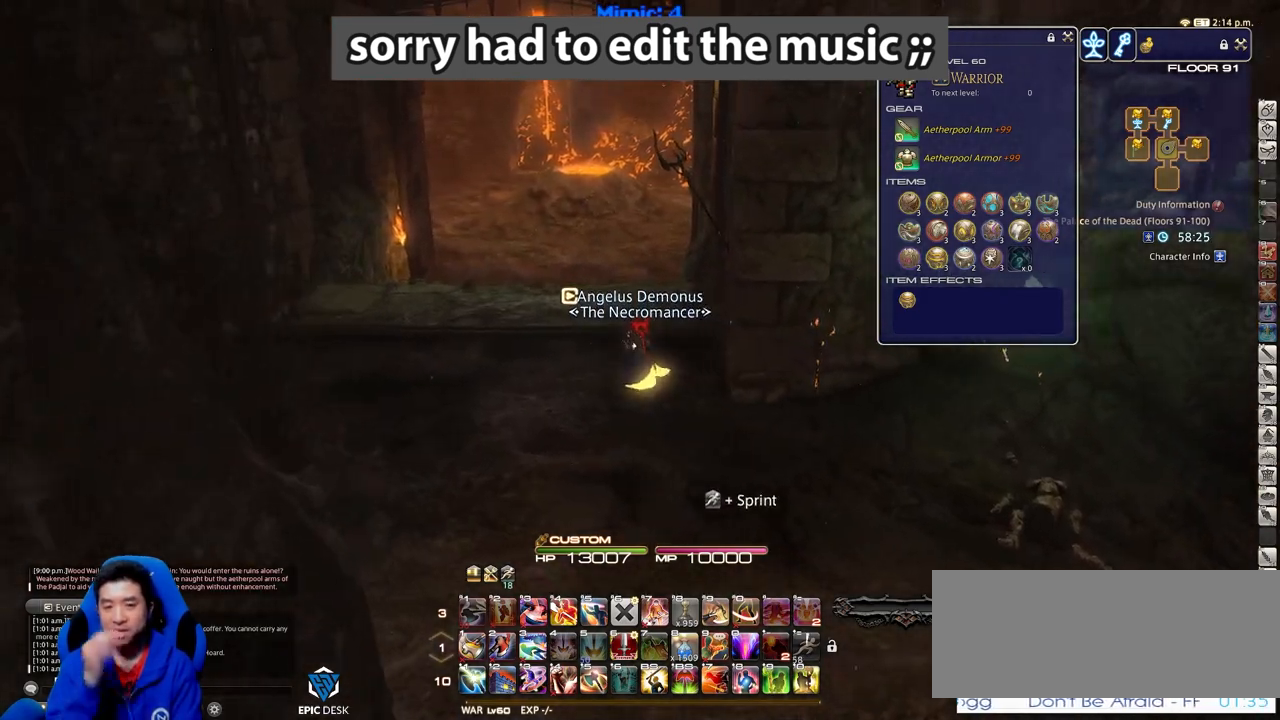
{"keys": ["a", "w"], "events": []}
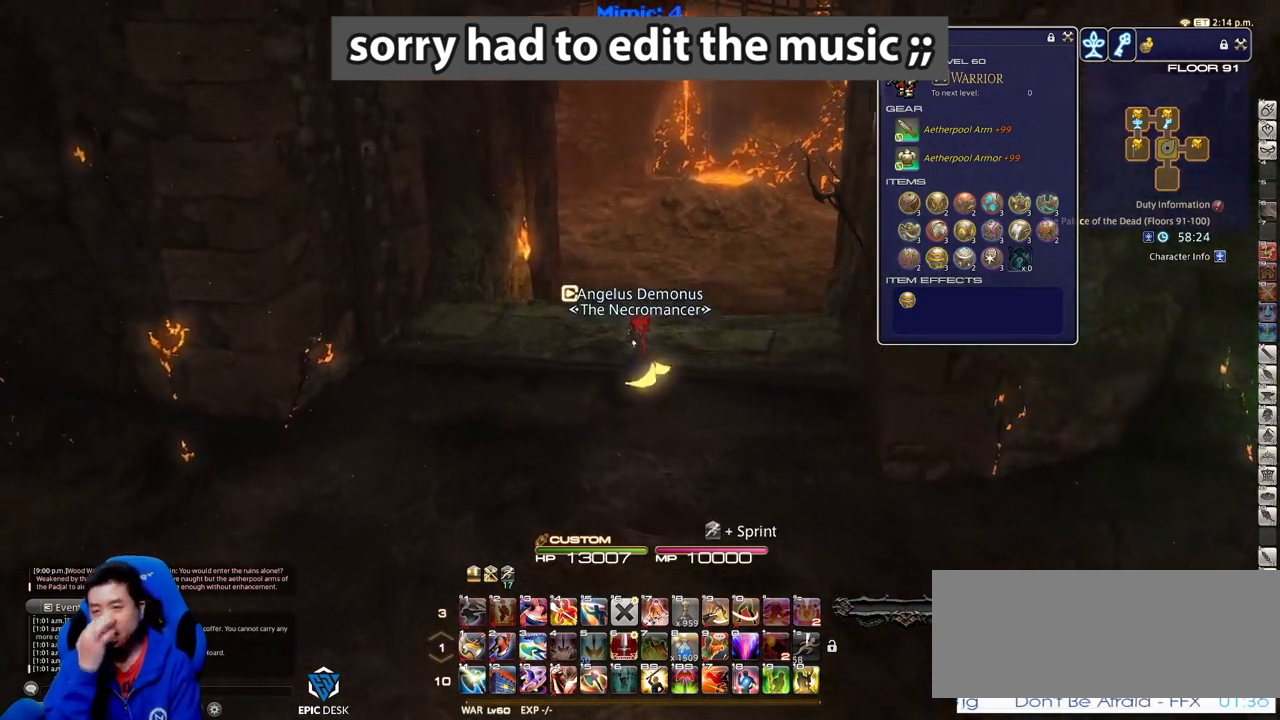
{"keys": ["w"], "events": [[117, "a", "up"]]}
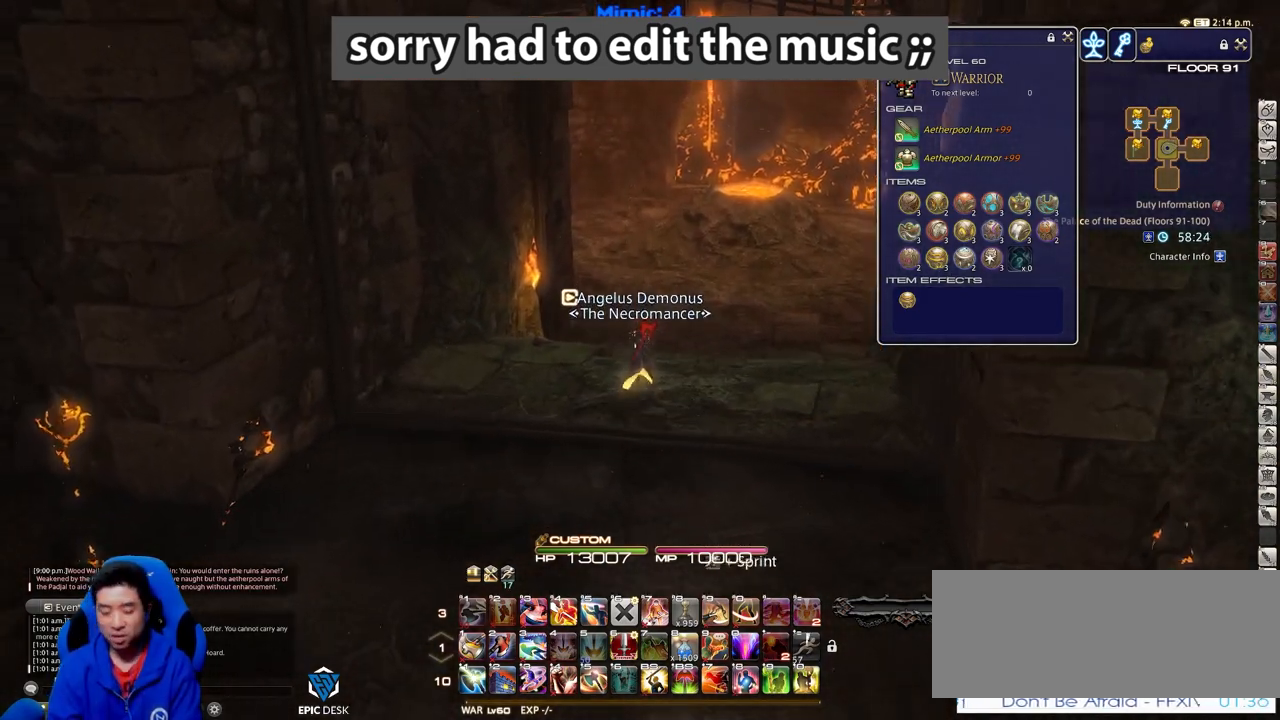
{"keys": ["w"], "events": []}
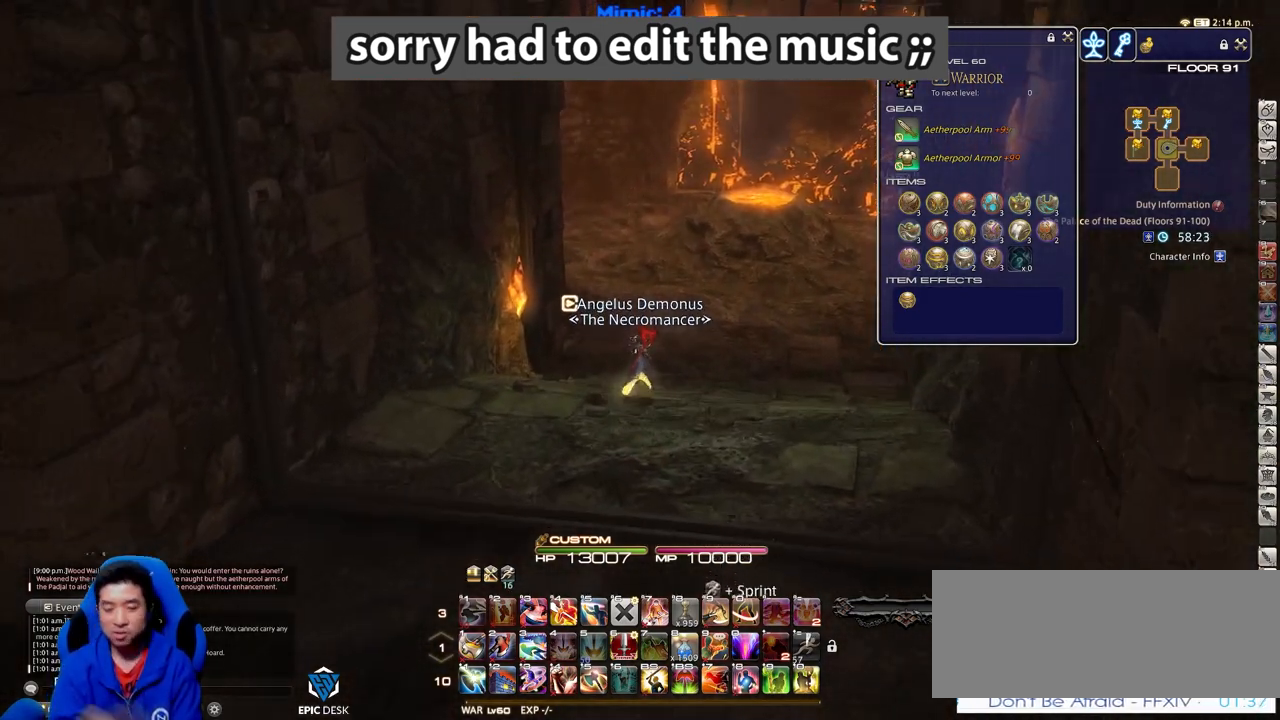
{"keys": ["w"], "events": []}